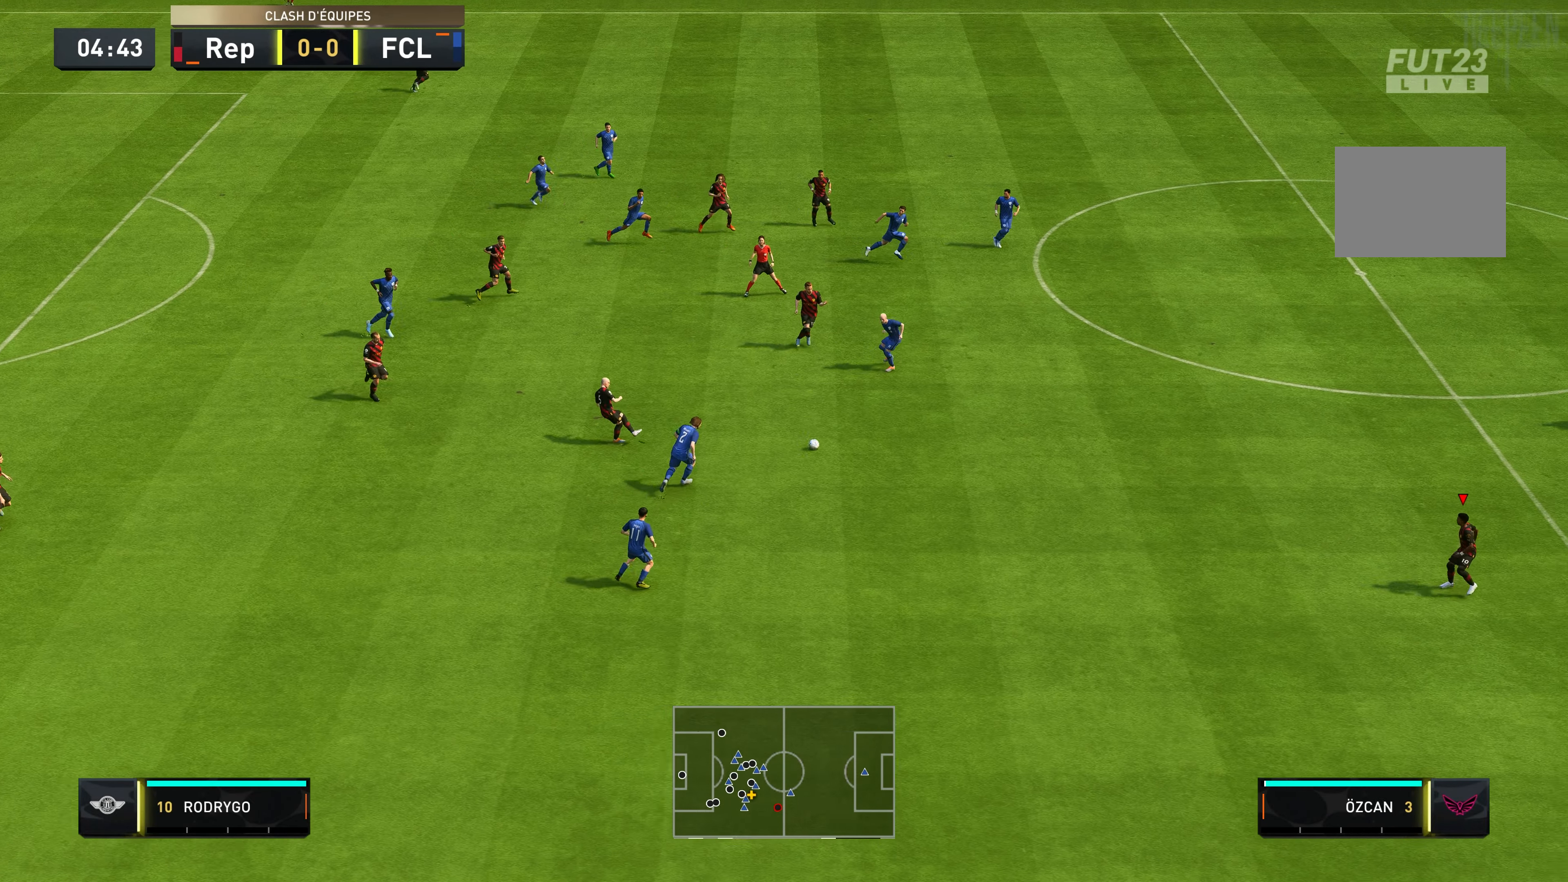
Gameplay with a controller (Xbox layout); each line is a JSON object with the inputs held at the frame after it. "events" lists button and stick changes between this image and that frame as [ms after this image, input, new state], when the widget could be followed in between. Not read: L3 R3.
{"buttons": ["R2"], "left_stick": "right", "right_stick": "center", "events": []}
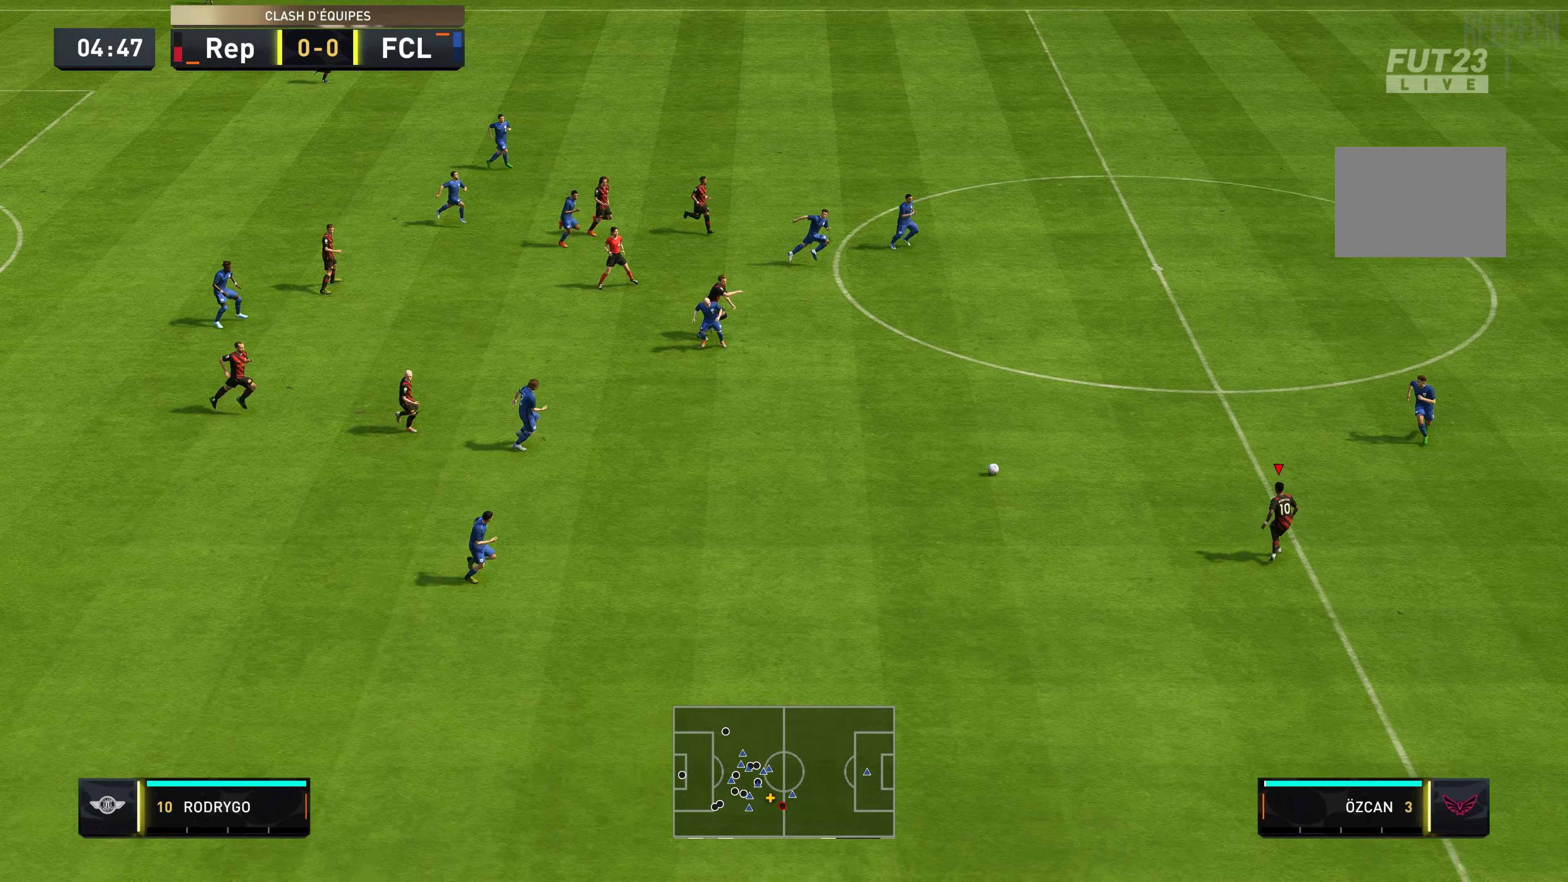
{"buttons": ["R2"], "left_stick": "up", "right_stick": "center", "events": [[34, "left_stick", "up-right"], [284, "left_stick", "up"]]}
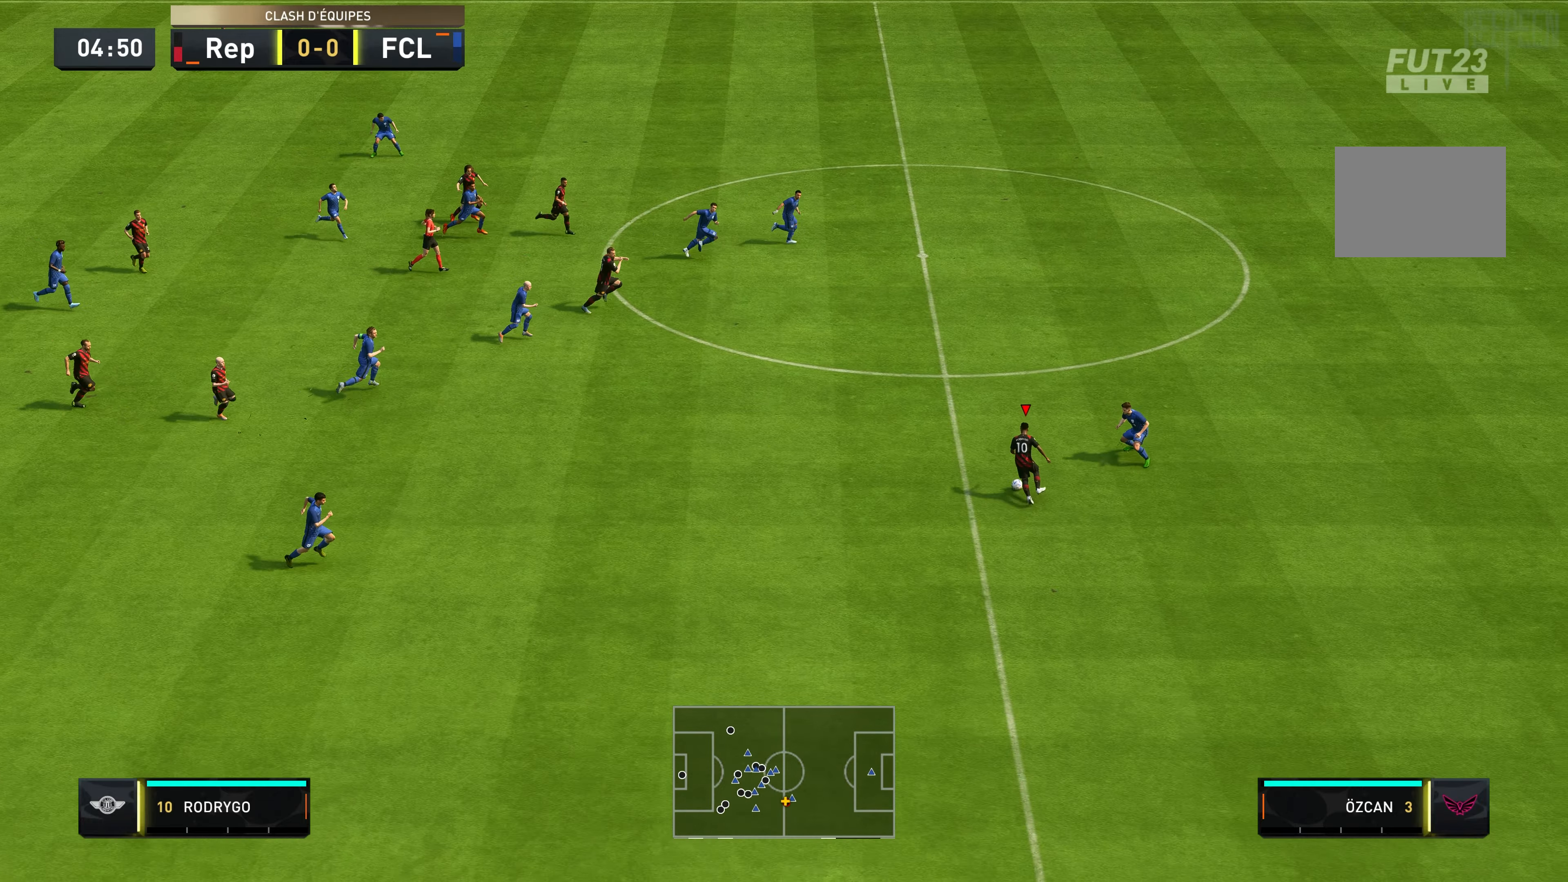
{"buttons": ["R2"], "left_stick": "up-right", "right_stick": "center", "events": [[317, "left_stick", "up-right"]]}
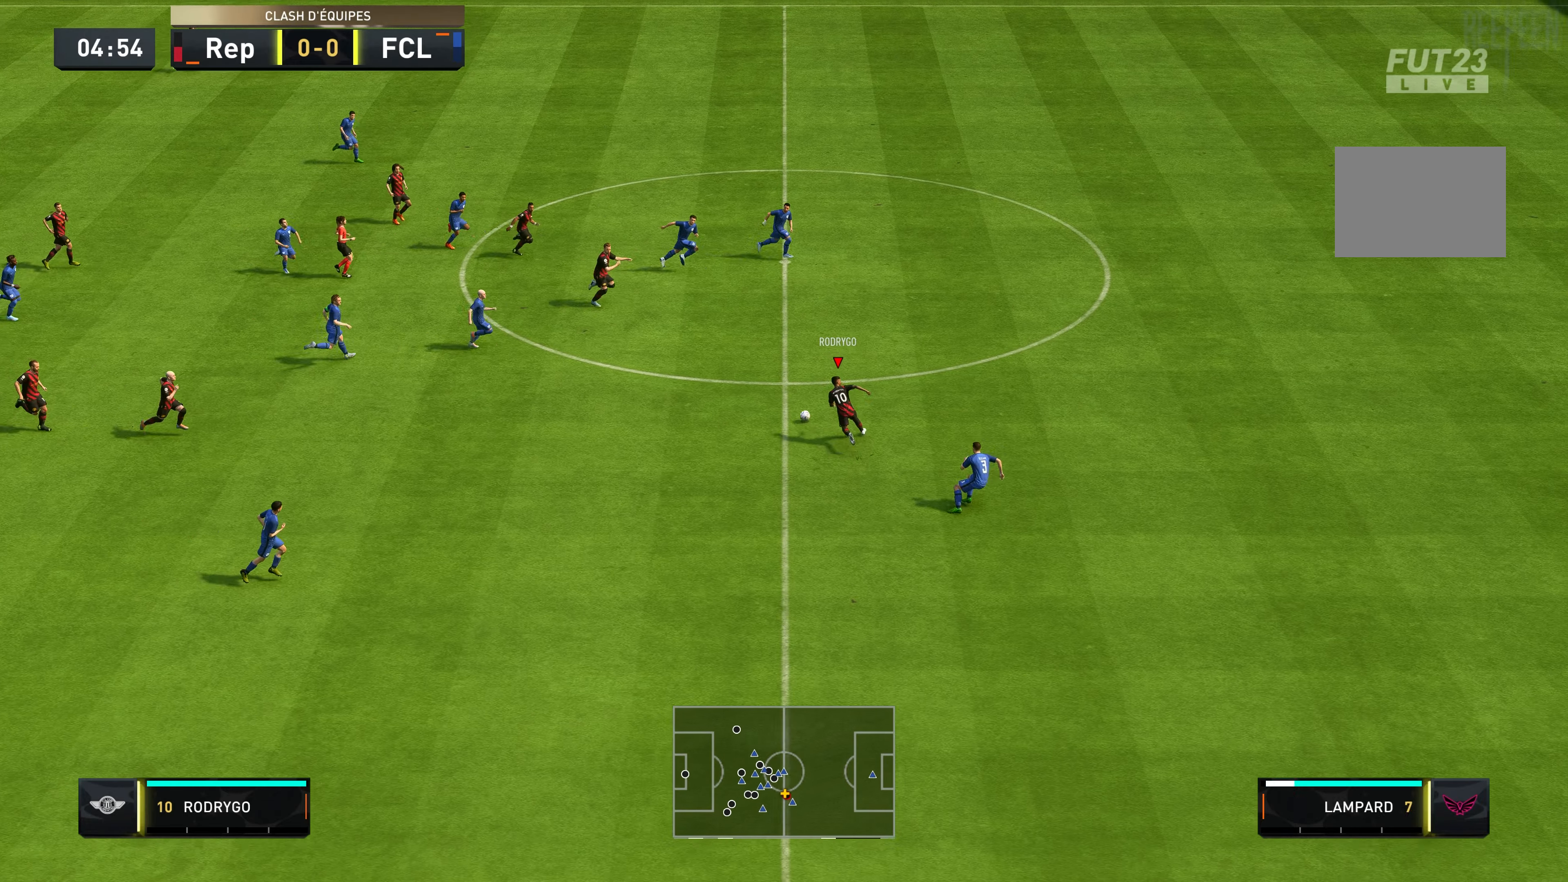
{"buttons": ["A"], "left_stick": "up-right", "right_stick": "center", "events": [[184, "R2", "up"], [450, "A", "down"]]}
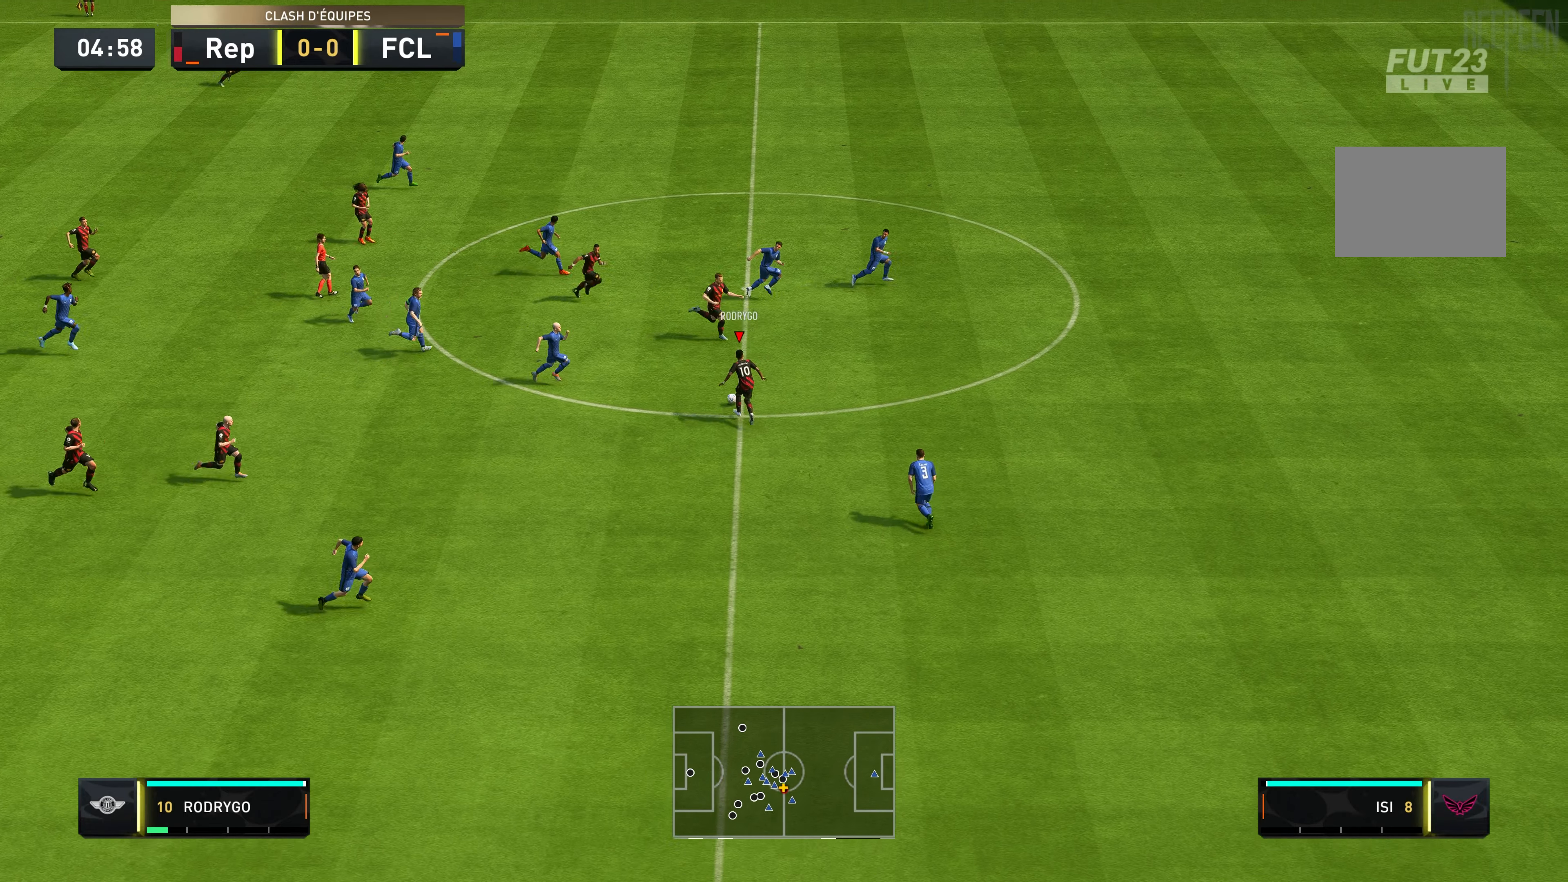
{"buttons": ["R2"], "left_stick": "right", "right_stick": "center", "events": [[84, "A", "up"], [84, "R2", "down"], [217, "left_stick", "right"]]}
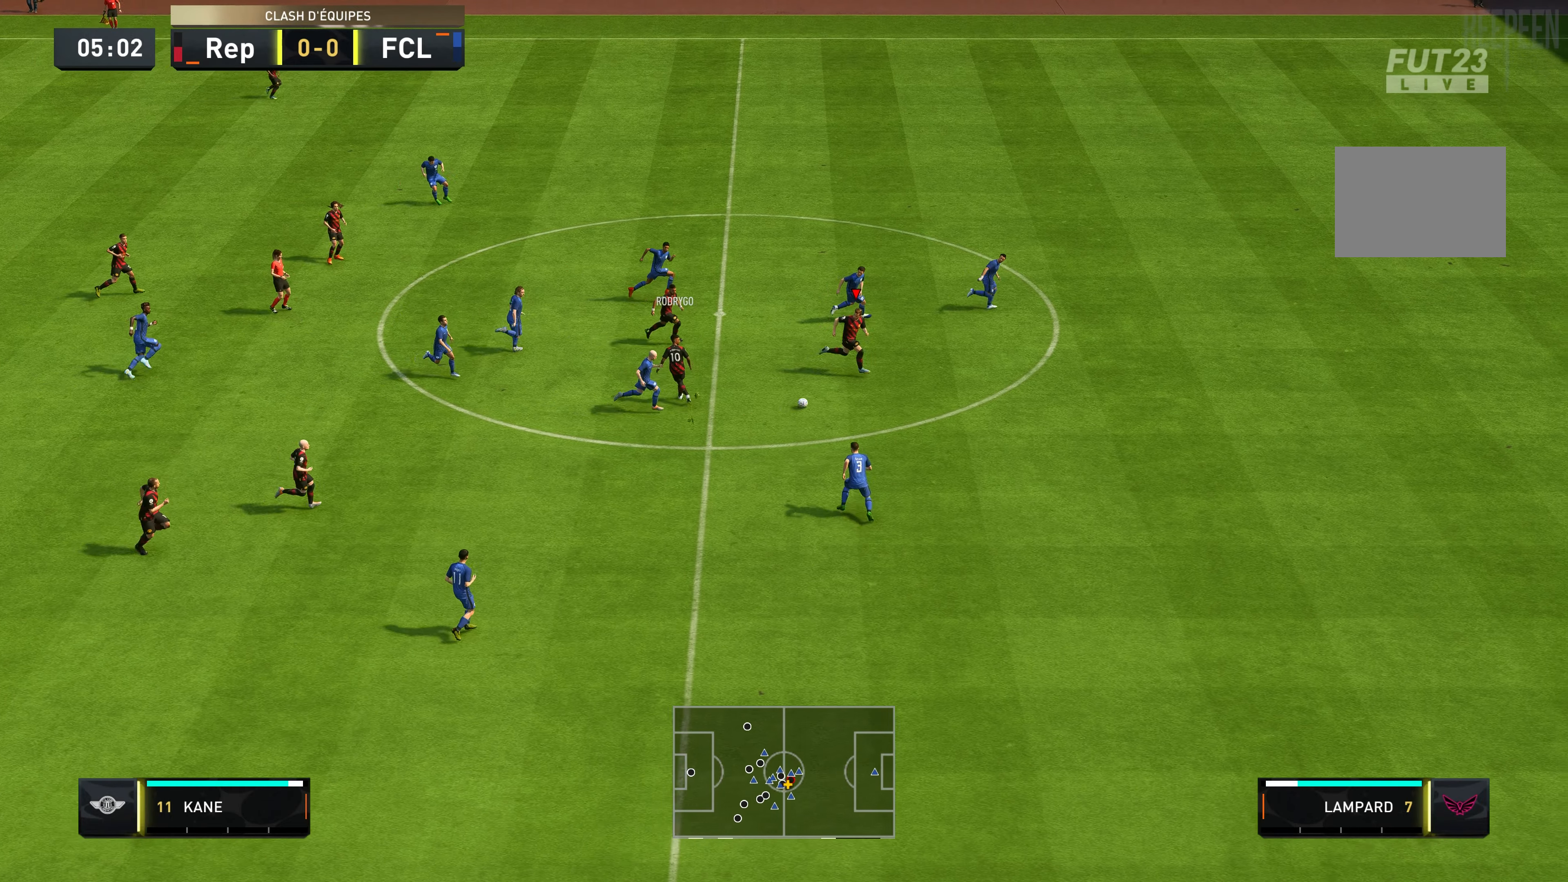
{"buttons": ["R2"], "left_stick": "right", "right_stick": "center", "events": []}
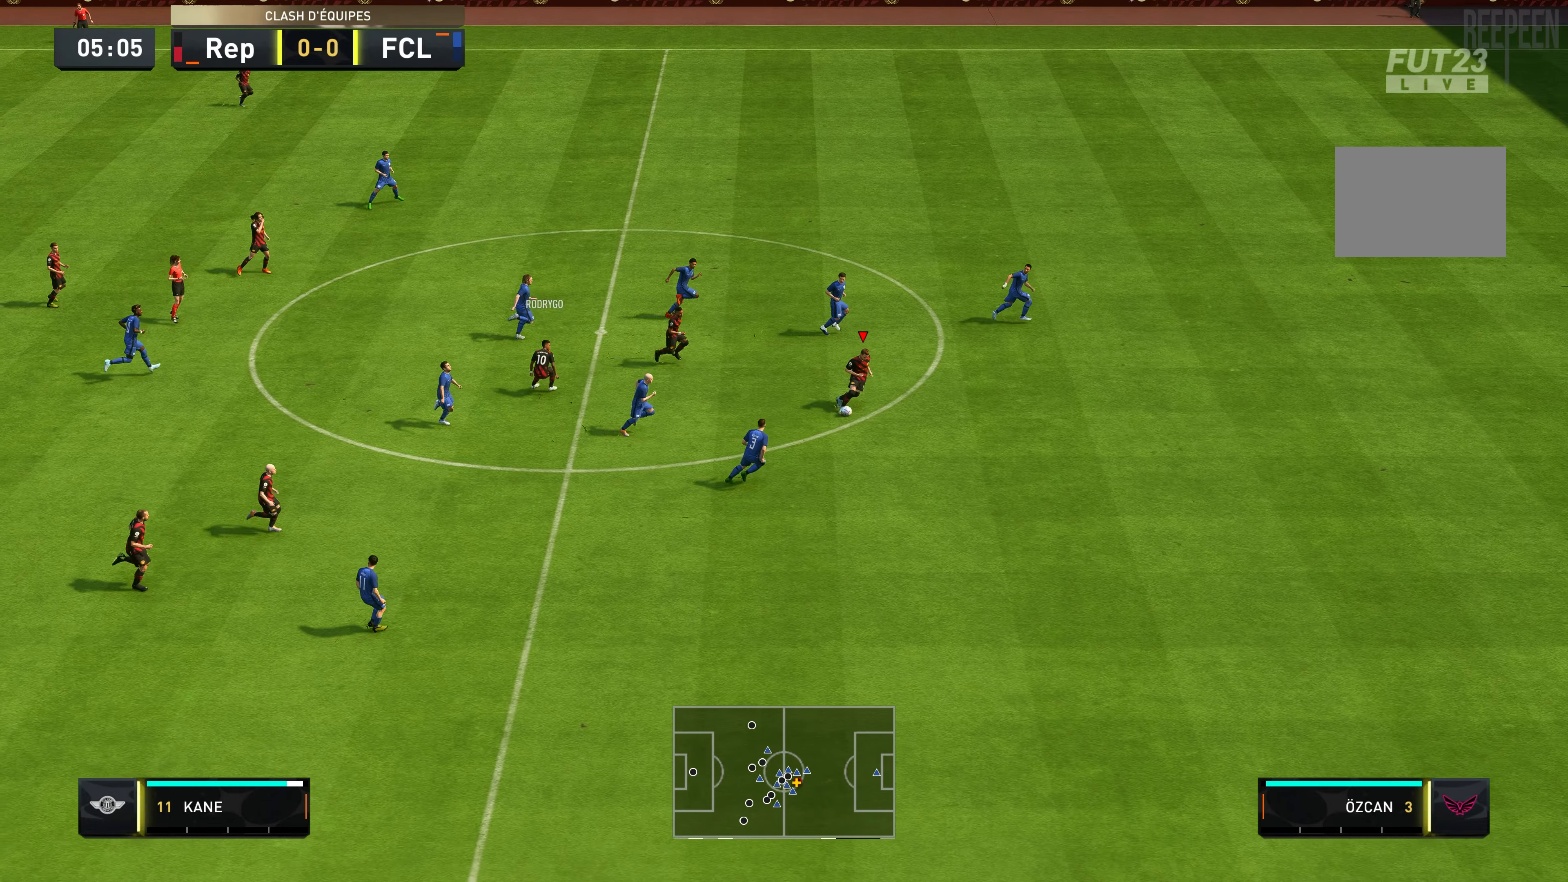
{"buttons": ["R2"], "left_stick": "right", "right_stick": "center", "events": []}
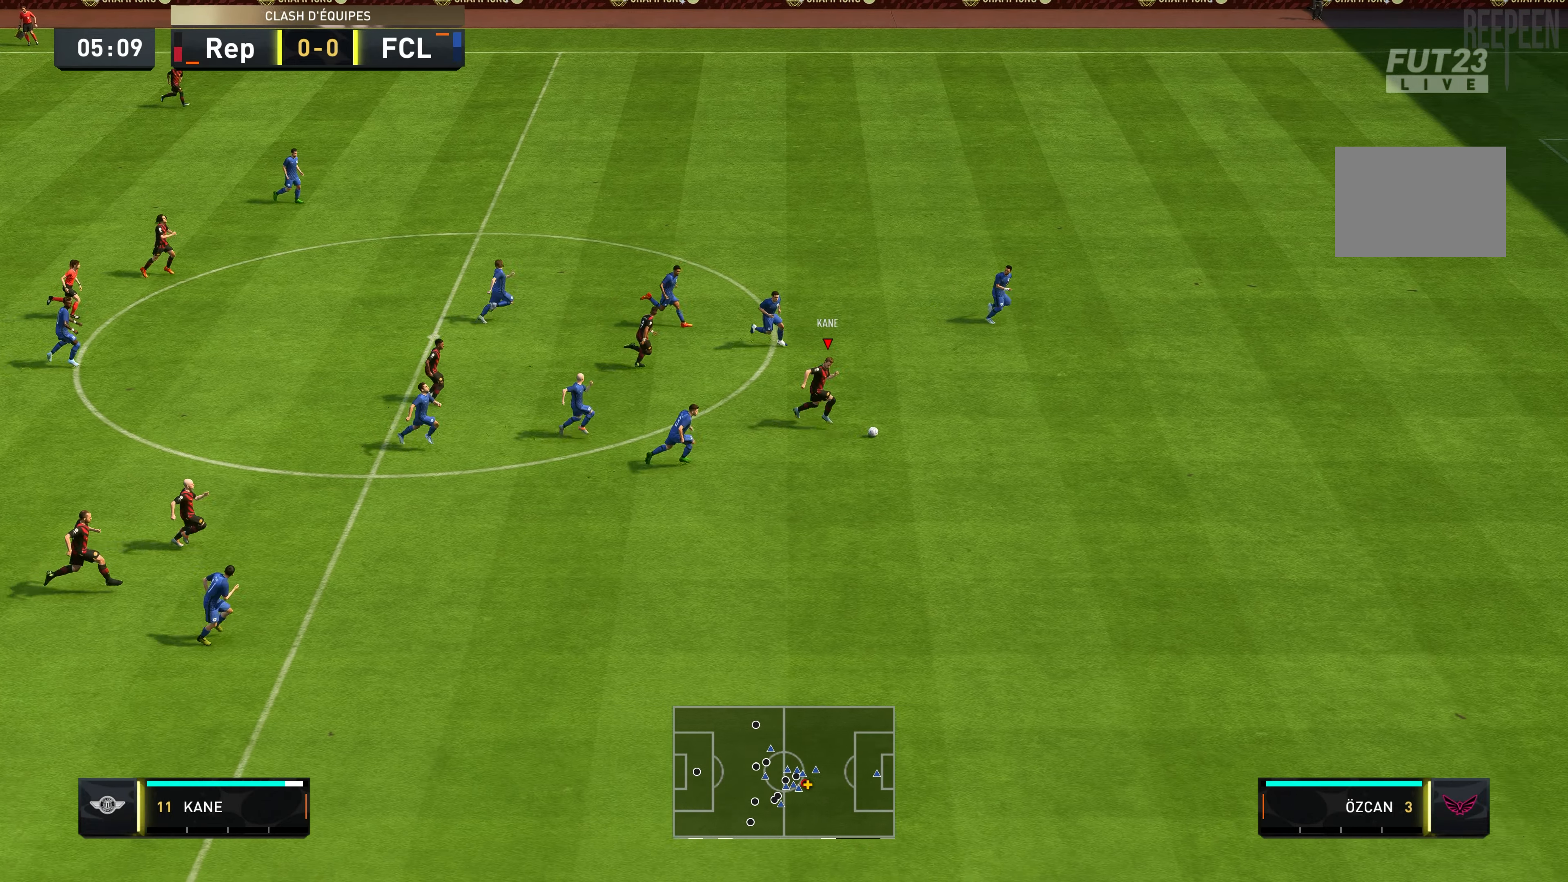
{"buttons": ["R2"], "left_stick": "right", "right_stick": "center", "events": []}
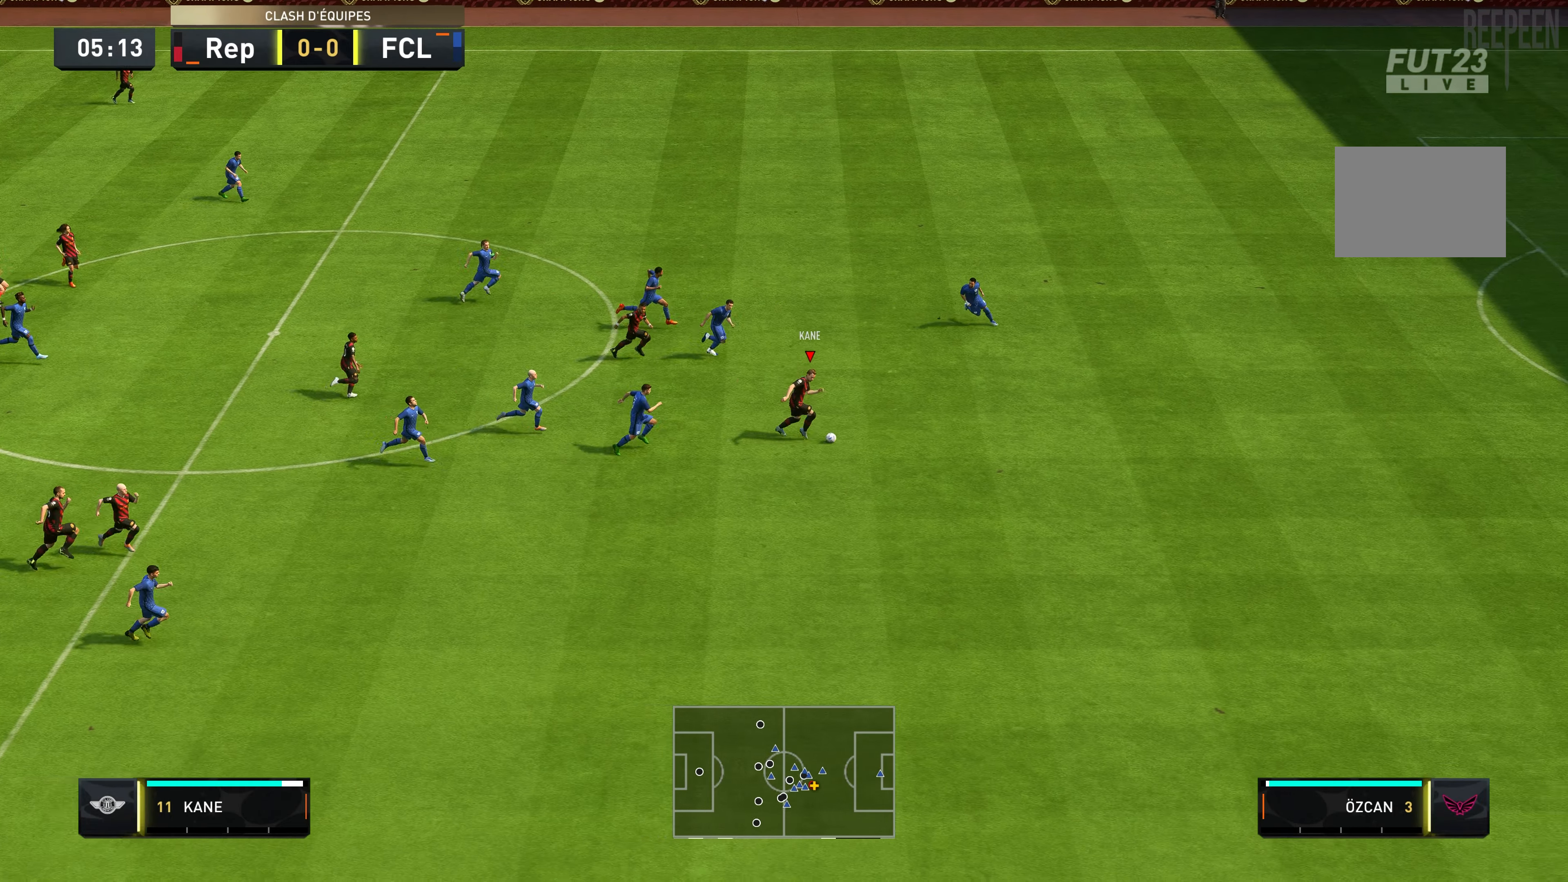
{"buttons": ["R2"], "left_stick": "right", "right_stick": "center", "events": []}
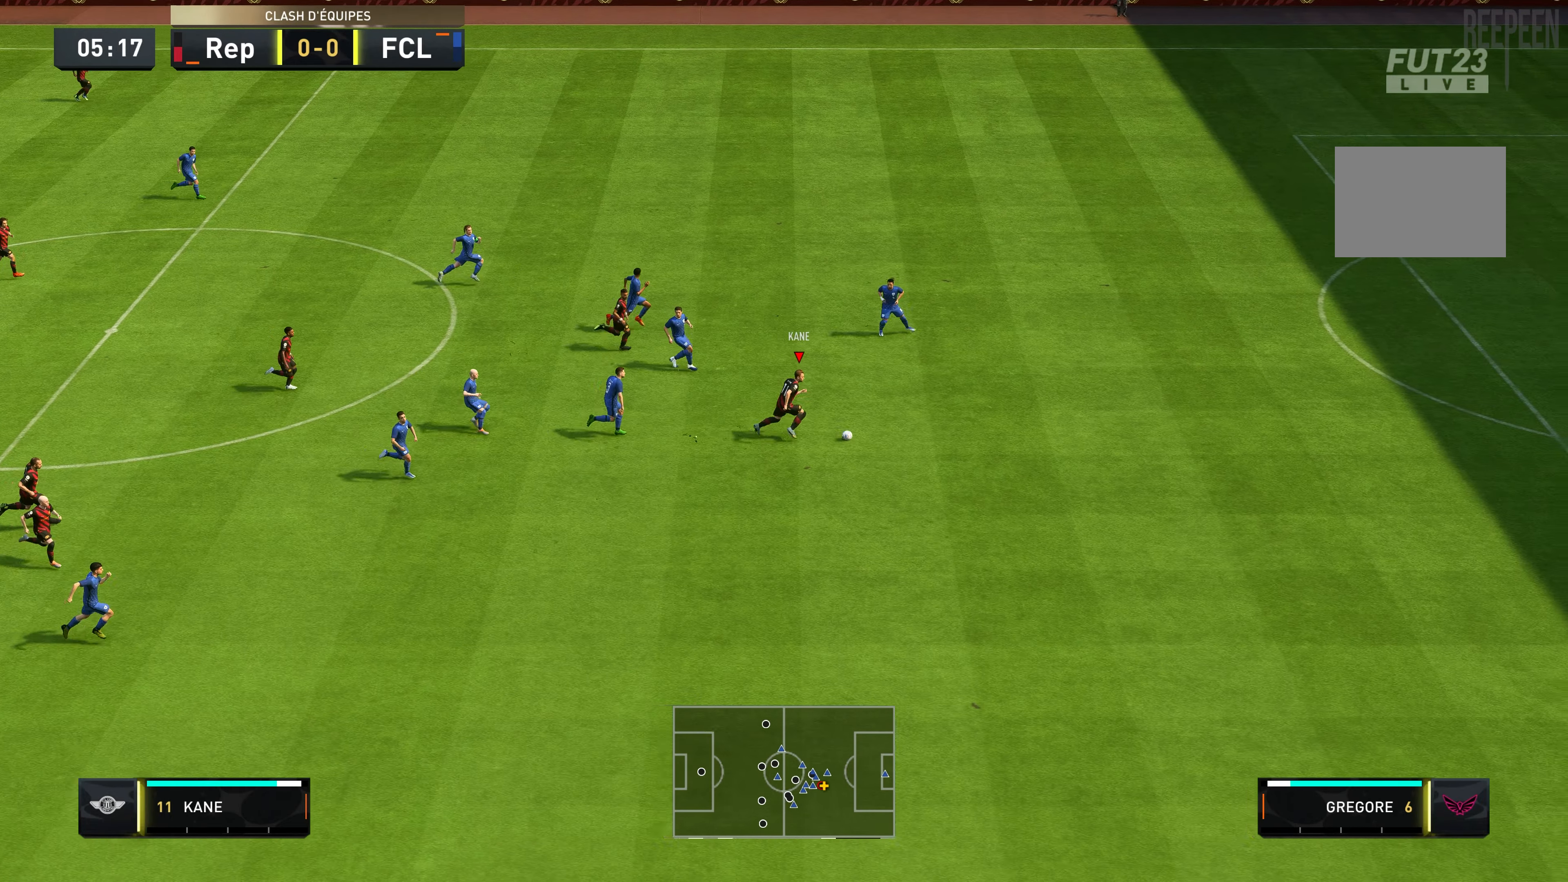
{"buttons": ["R2"], "left_stick": "right", "right_stick": "center", "events": []}
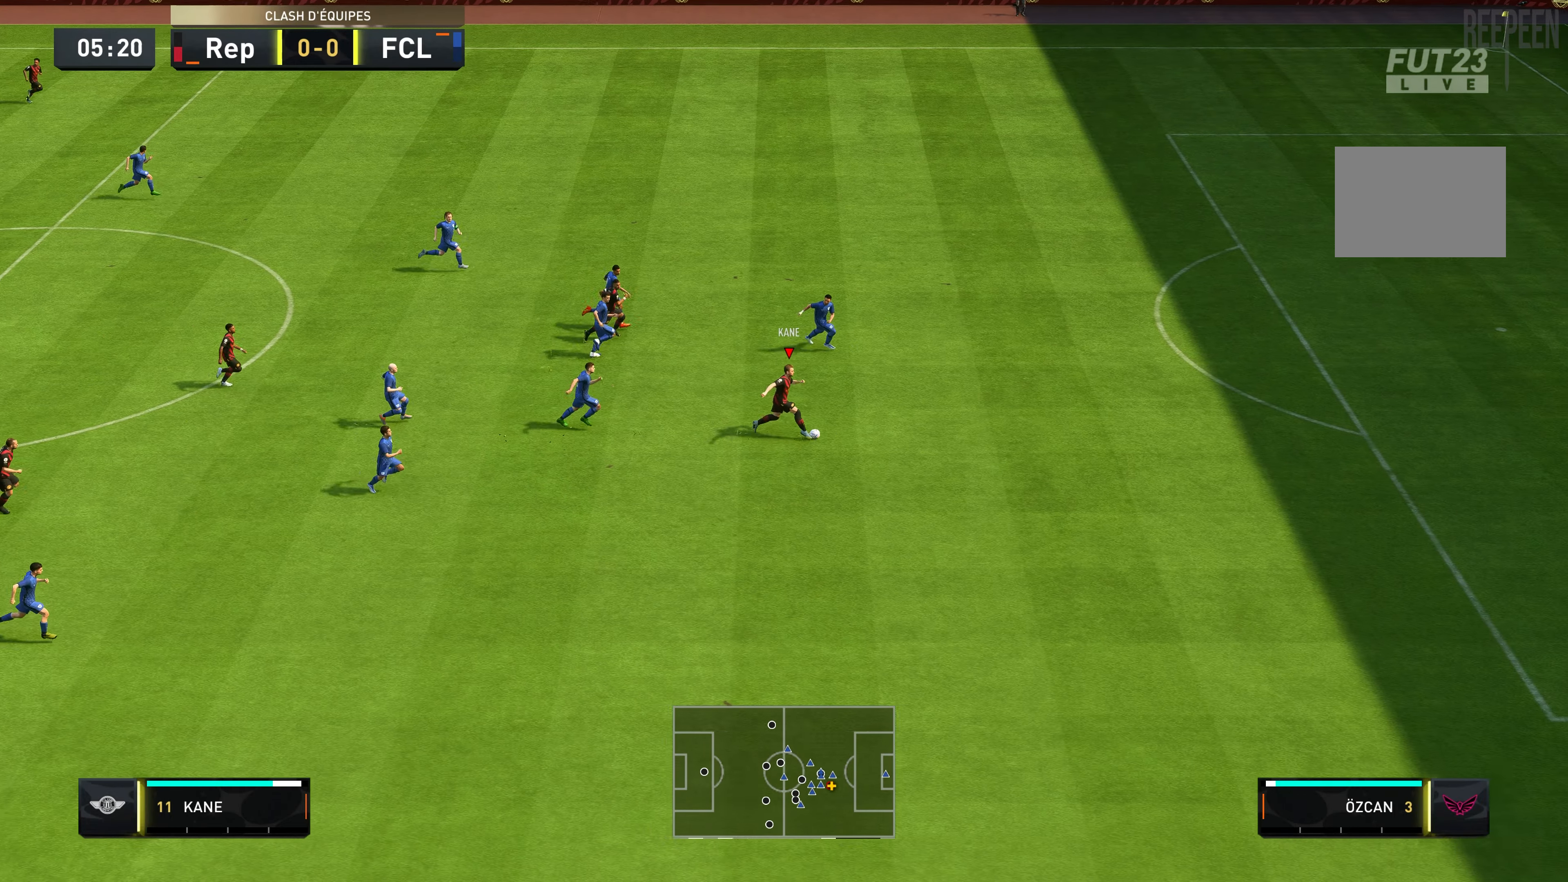
{"buttons": ["R2"], "left_stick": "up-right", "right_stick": "center", "events": [[350, "left_stick", "up-right"]]}
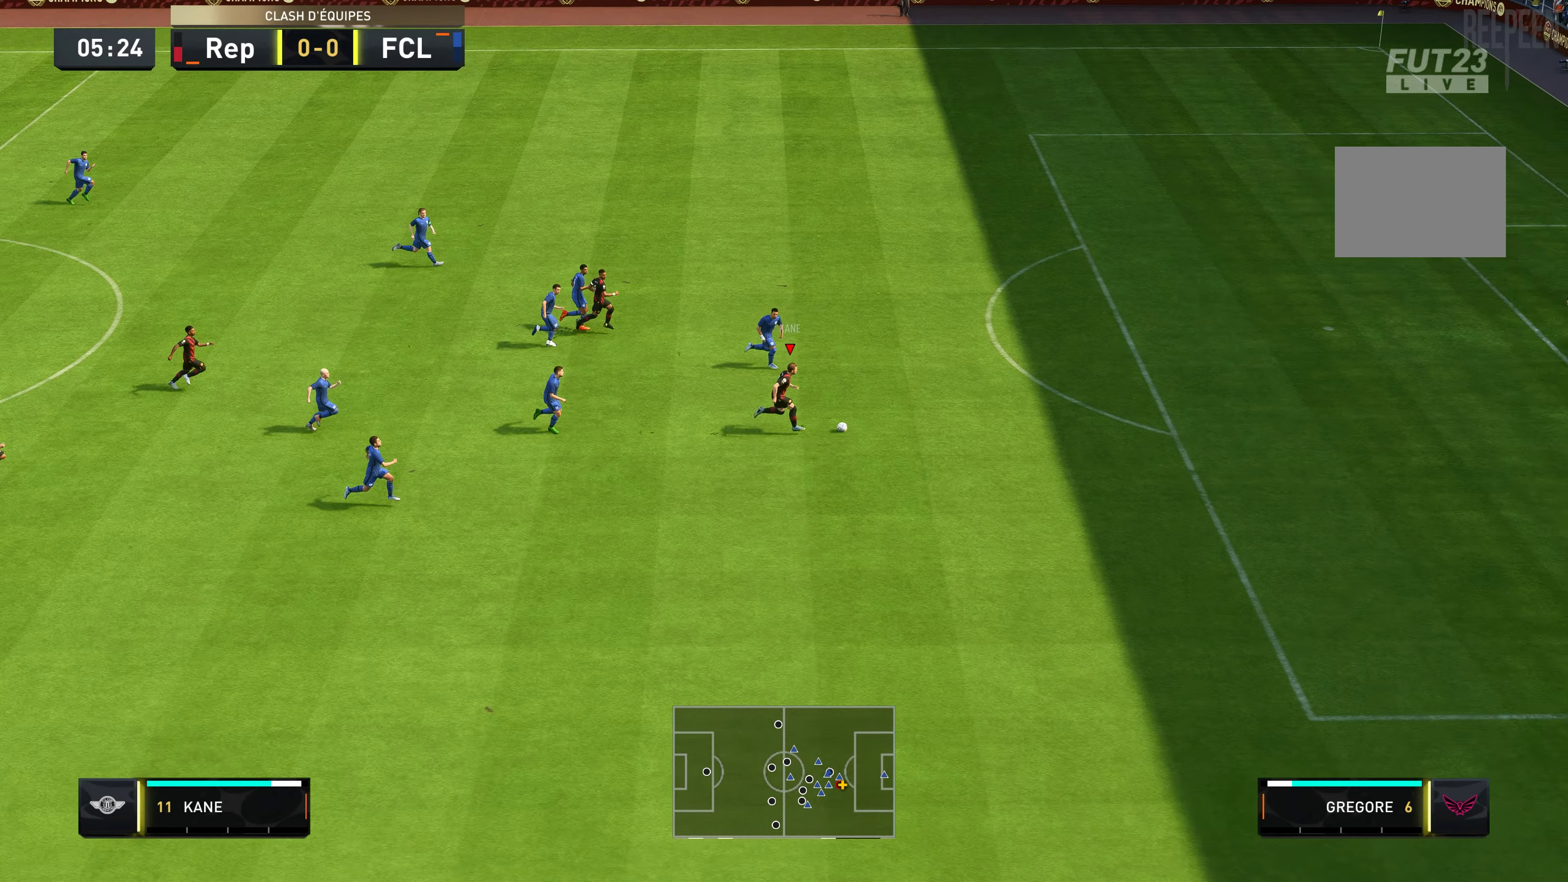
{"buttons": [], "left_stick": "up-right", "right_stick": "center", "events": [[433, "R2", "up"]]}
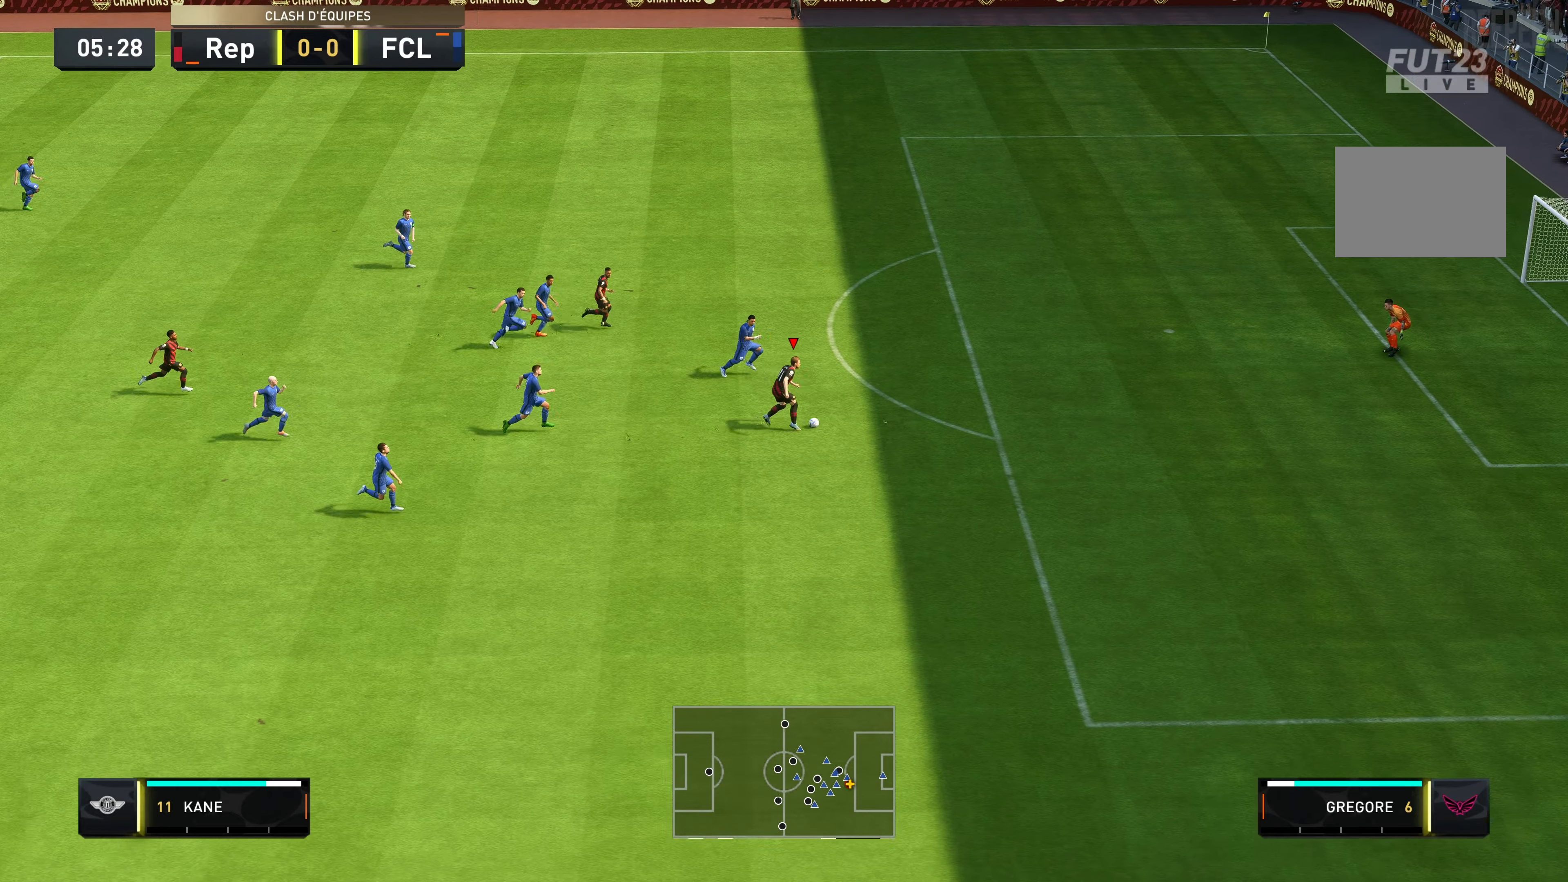
{"buttons": ["B", "L2"], "left_stick": "up-right", "right_stick": "center", "events": [[483, "B", "down"], [483, "L2", "down"]]}
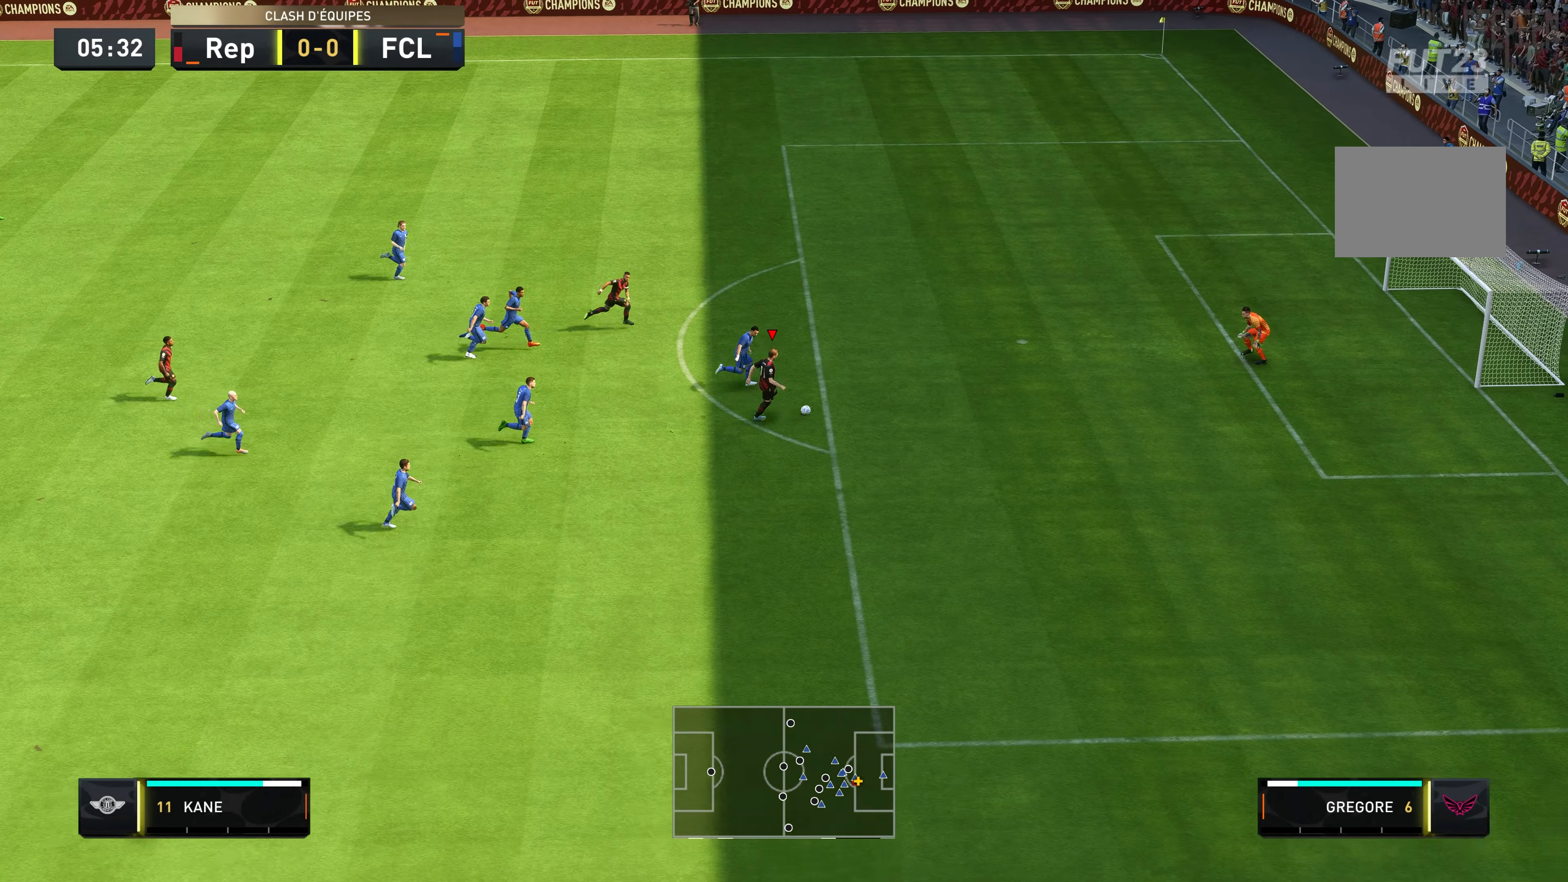
{"buttons": [], "left_stick": "up", "right_stick": "center", "events": [[166, "left_stick", "up"], [183, "B", "up"], [266, "L2", "up"]]}
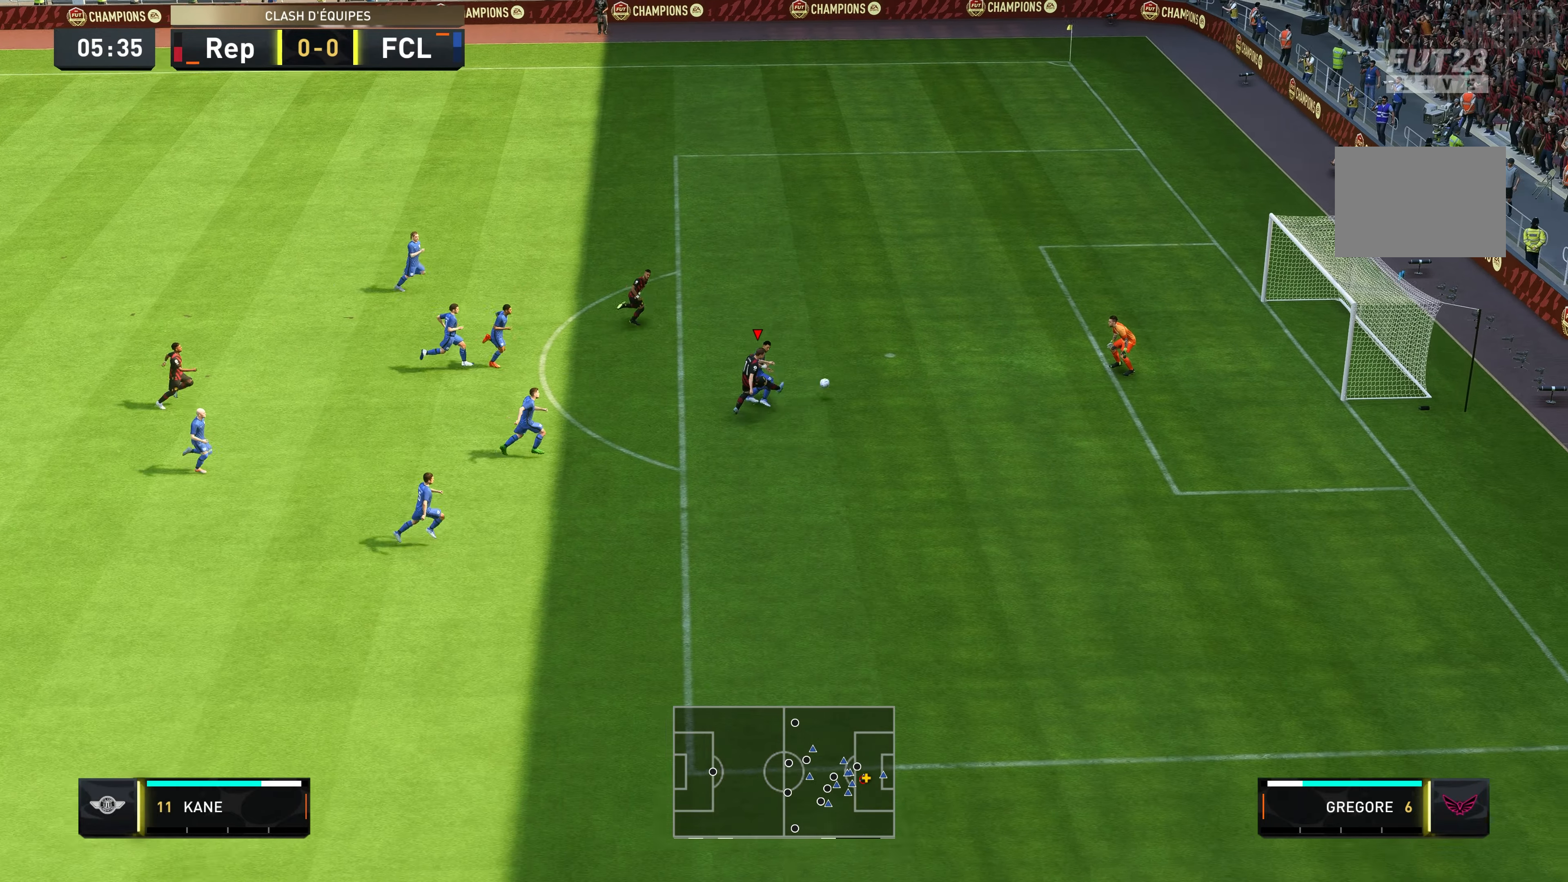
{"buttons": [], "left_stick": "up-right", "right_stick": "center", "events": [[483, "left_stick", "up-right"]]}
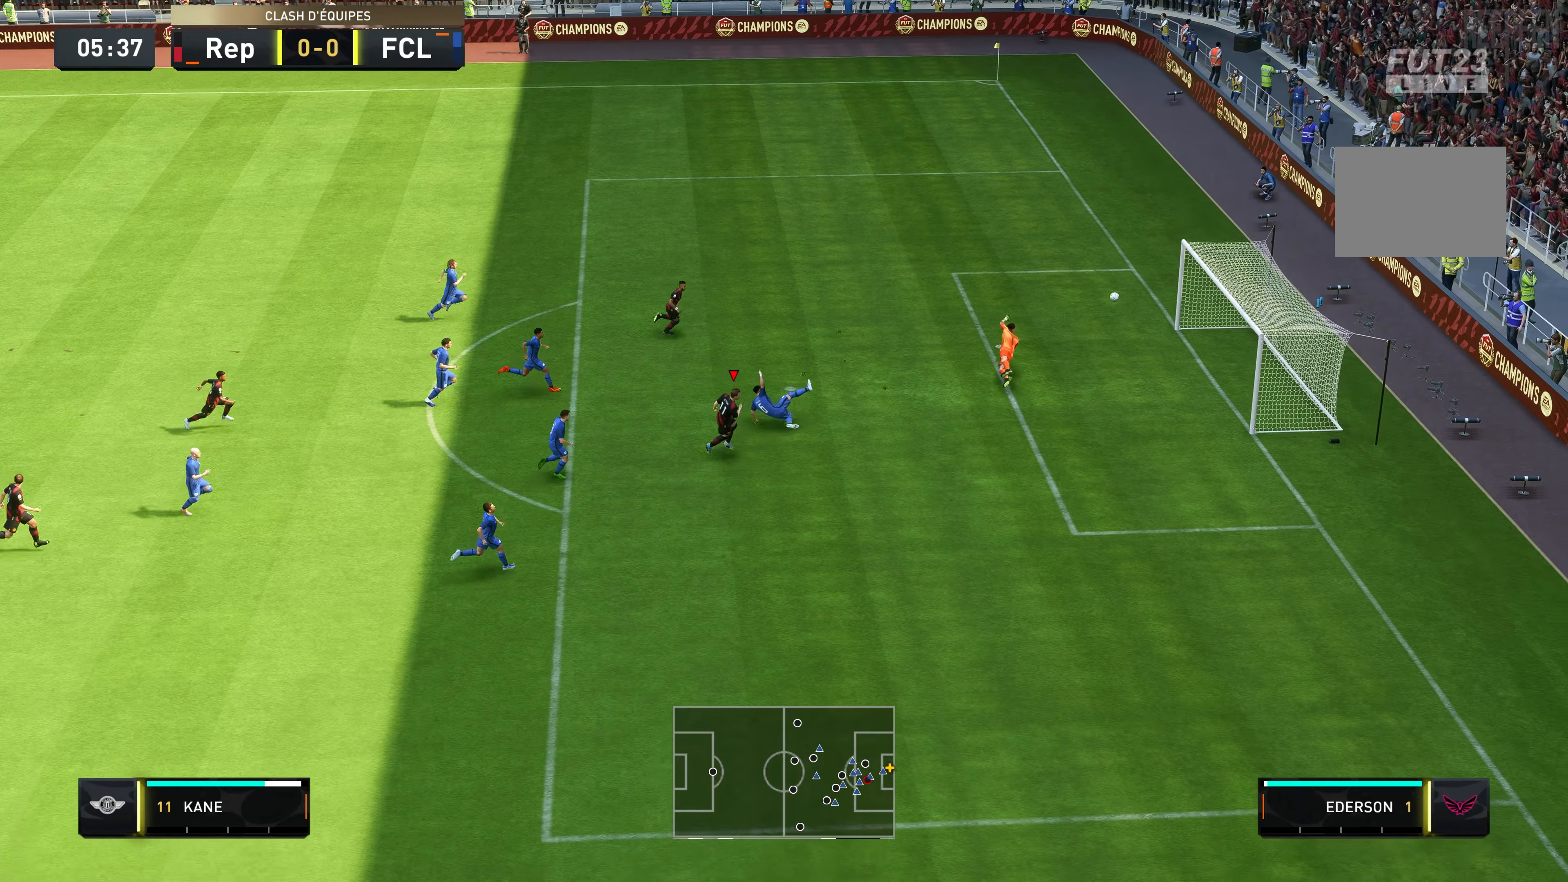
{"buttons": [], "left_stick": "center", "right_stick": "center", "events": [[316, "left_stick", "center"]]}
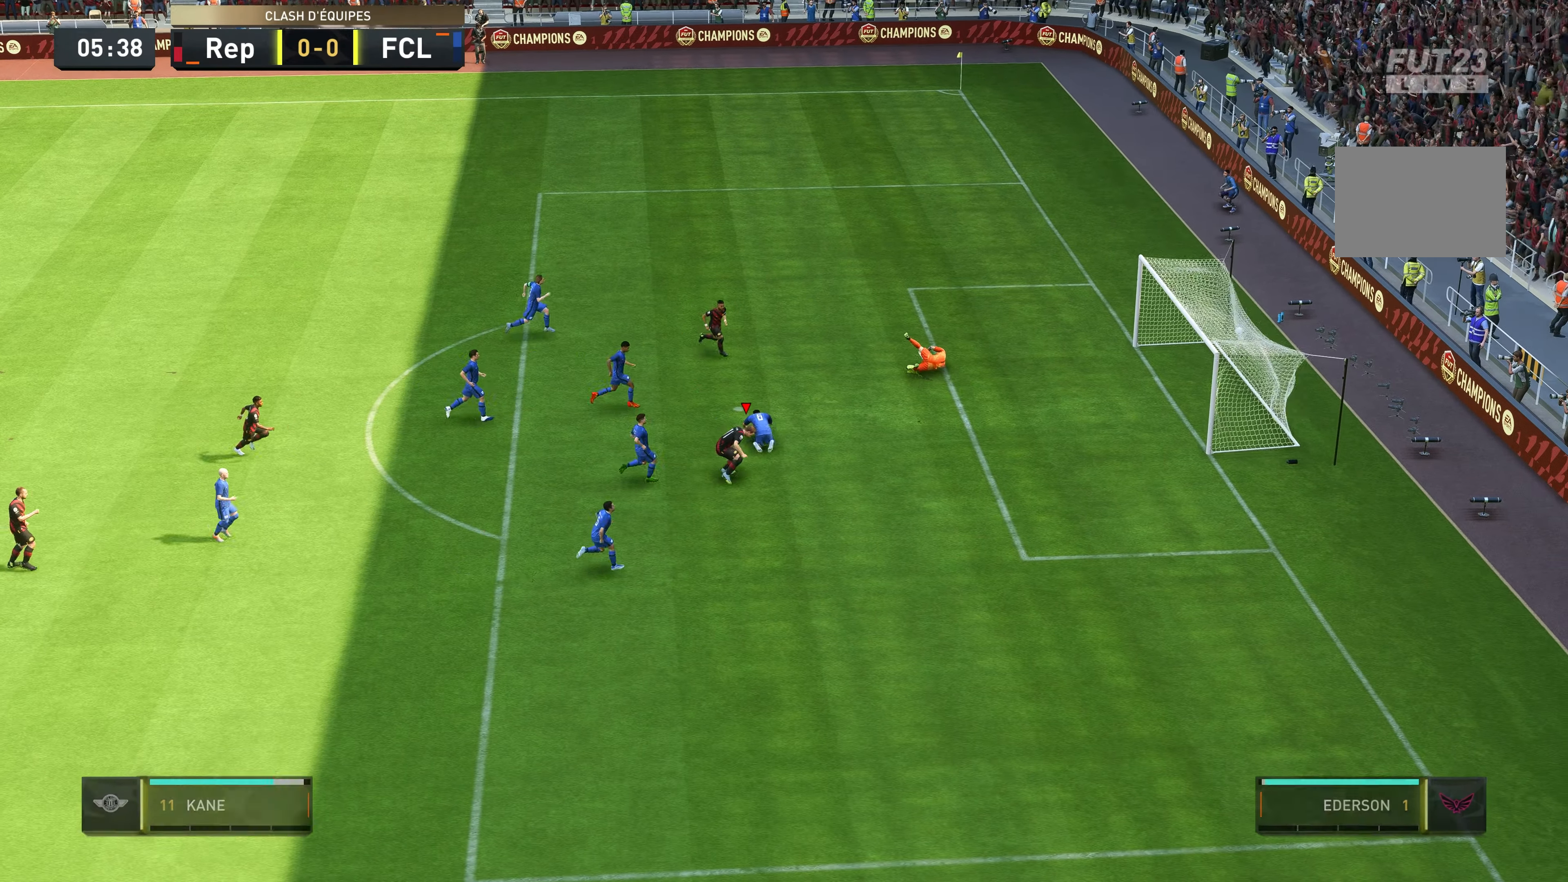
{"buttons": [], "left_stick": "center", "right_stick": "center", "events": [[216, "B", "down"], [300, "B", "up"]]}
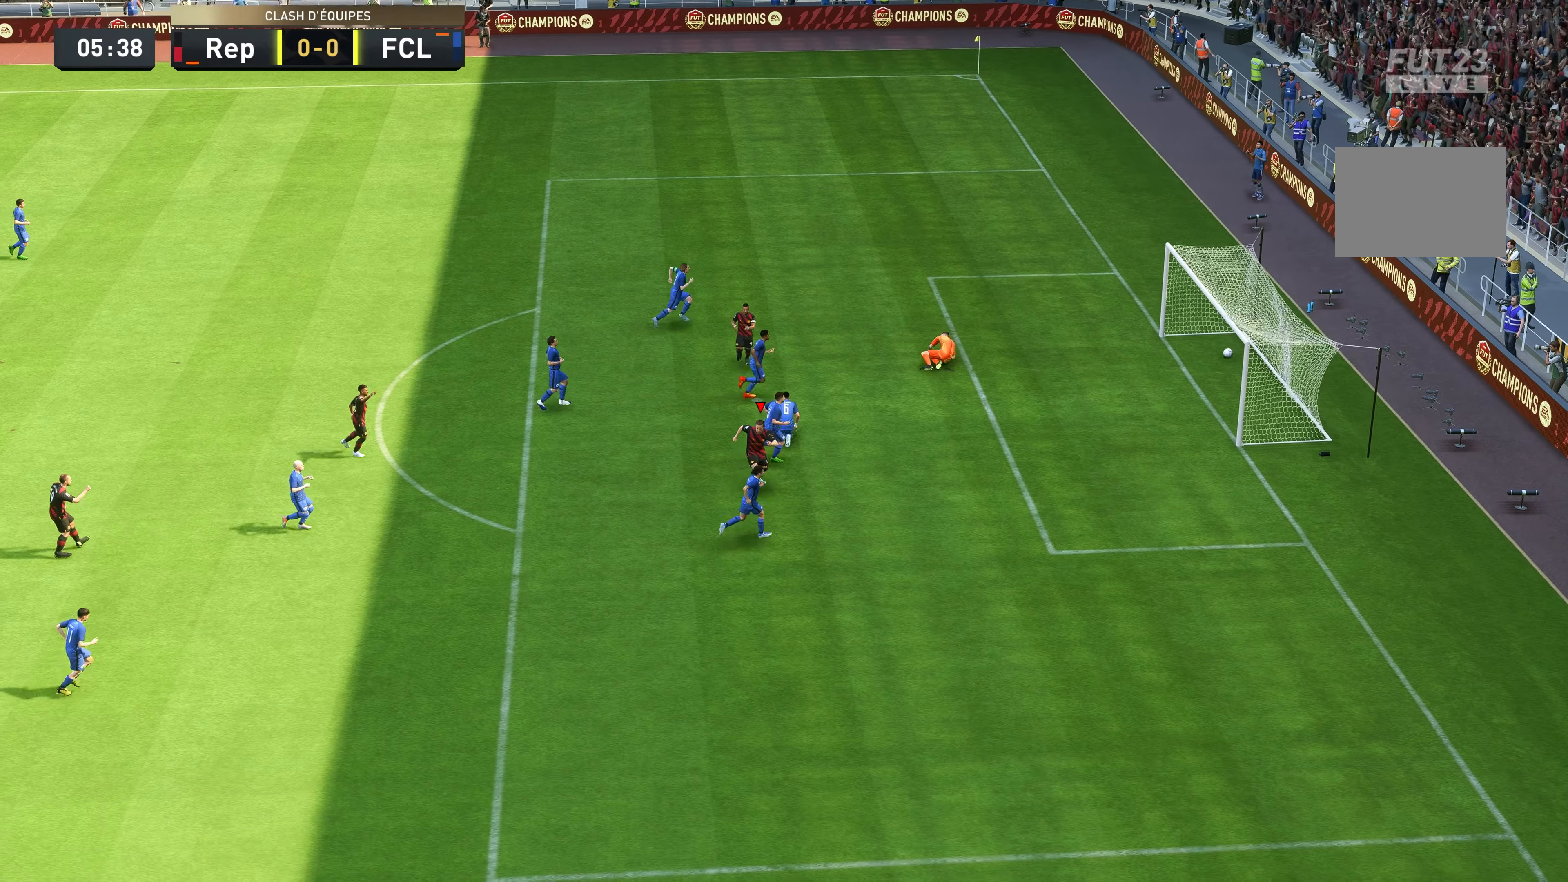
{"buttons": [], "left_stick": "center", "right_stick": "center", "events": []}
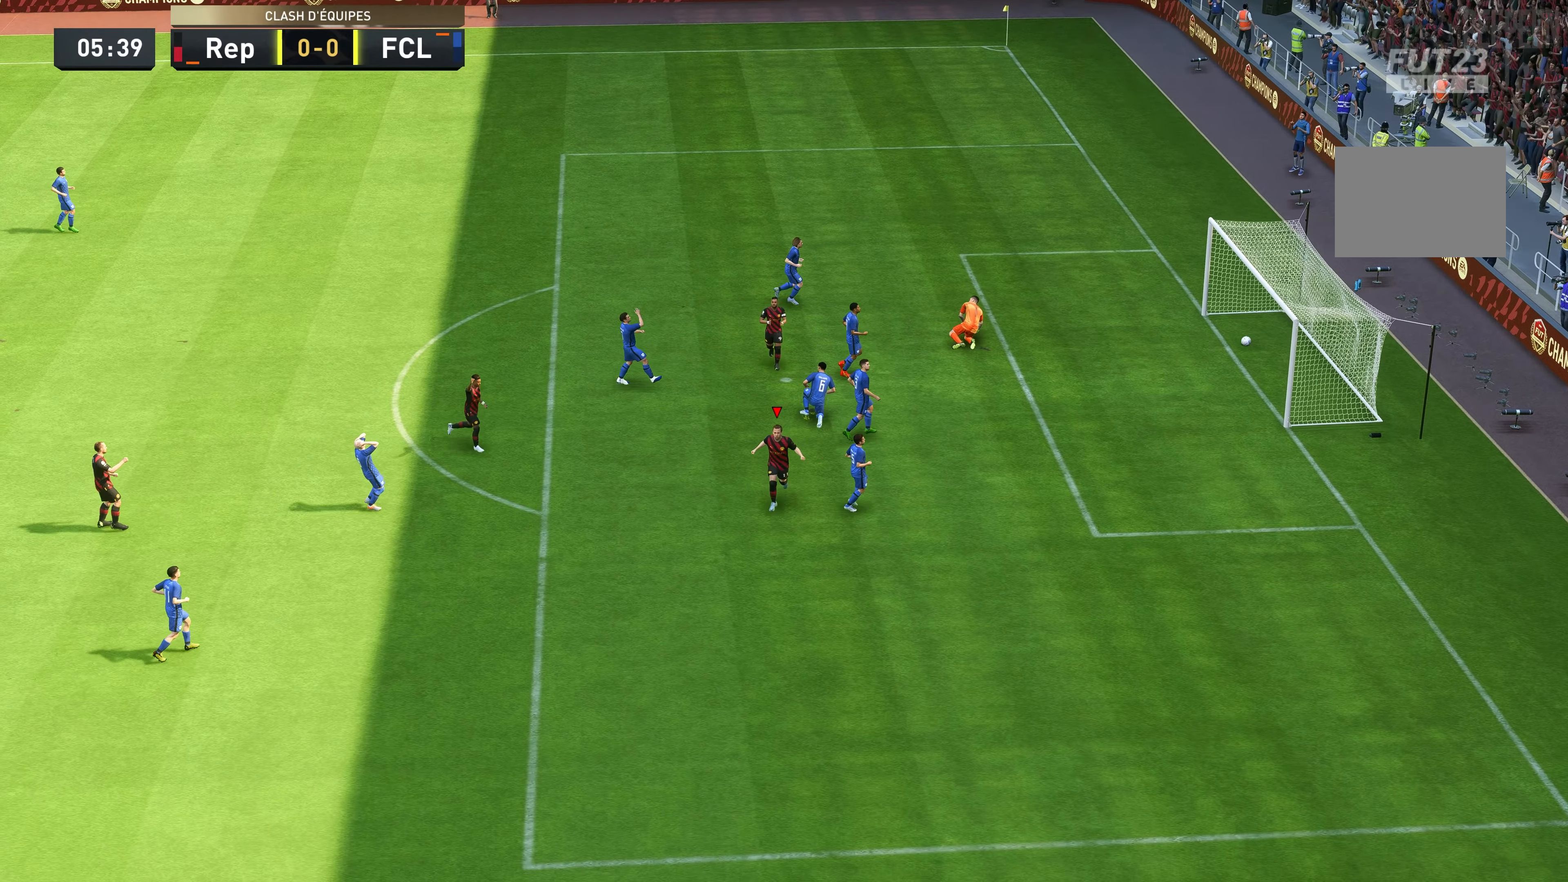
{"buttons": [], "left_stick": "center", "right_stick": "center", "events": []}
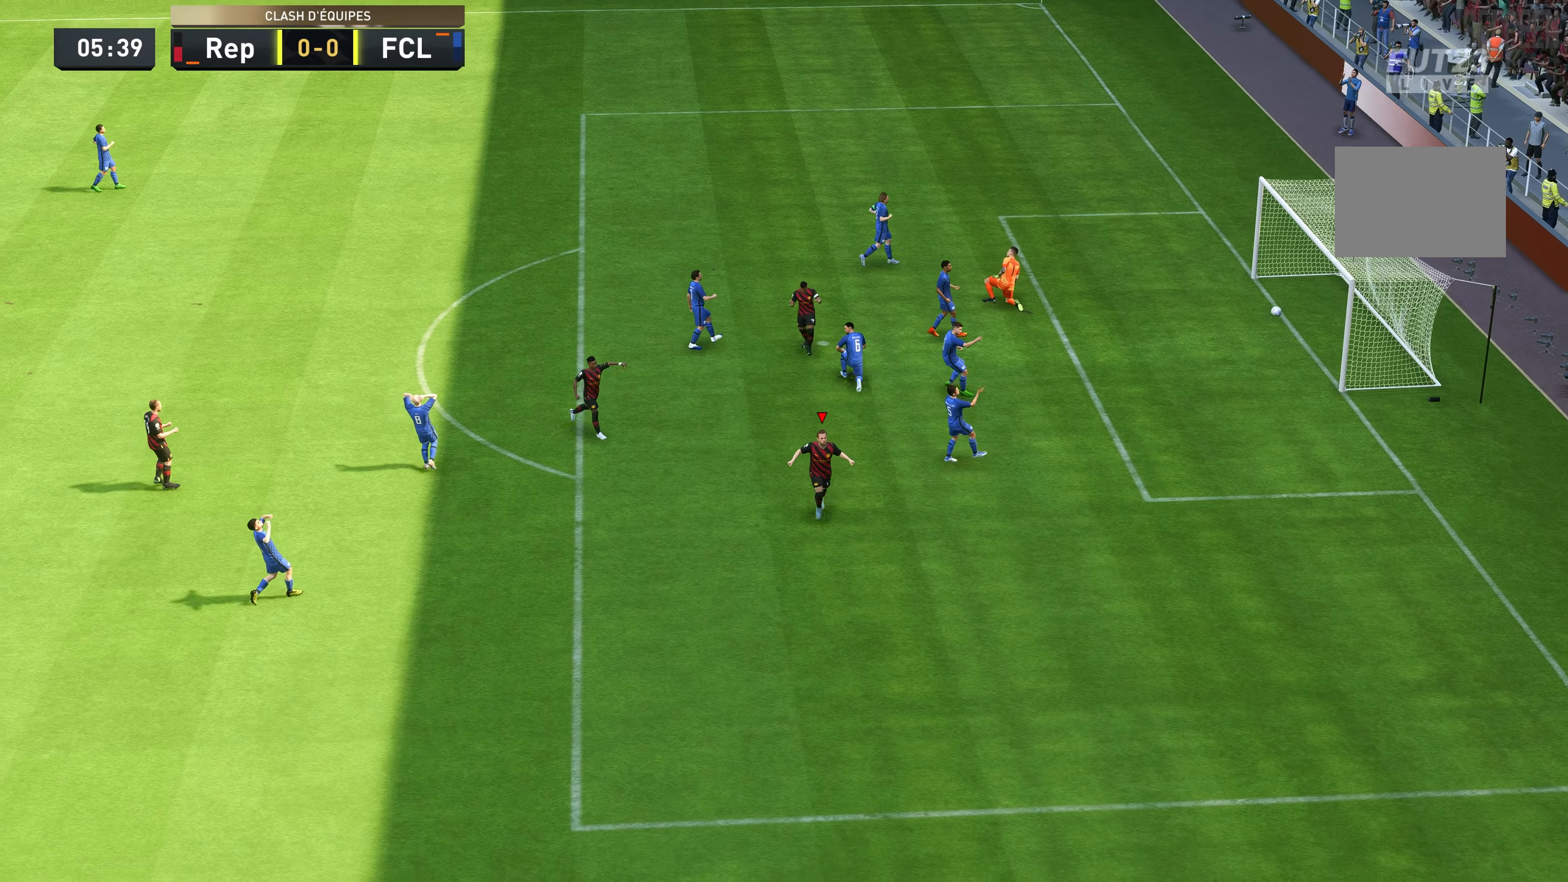
{"buttons": [], "left_stick": "center", "right_stick": "center", "events": []}